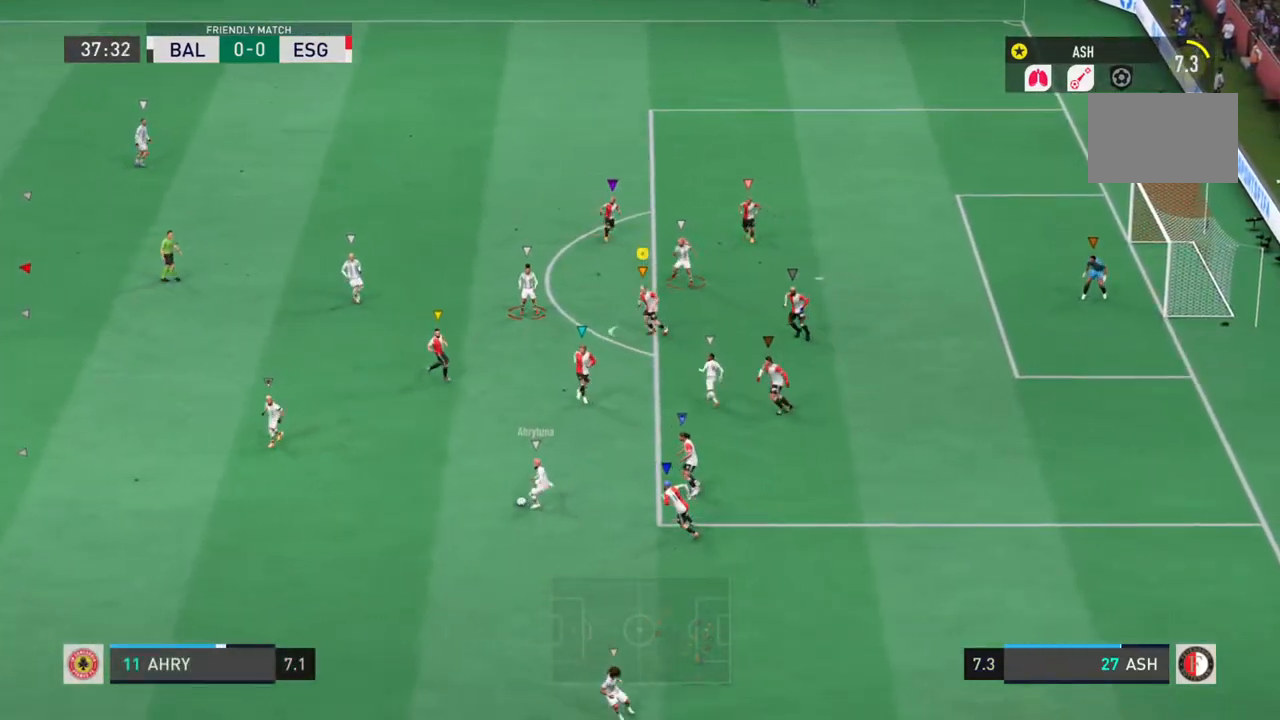
Gameplay with a controller (PlayStation layout); each line is a JSON object with the inputs held at the frame after it (dt_ms = milliseconds from this image to that frame). "events" lists button and stick changes between this image and that frame as [ms after this image, input, new state], when the widget could be followed in between. Not read: L3 R3.
{"dt_ms": 500, "buttons": ["L1", "L2", "R2"], "left_stick": "down-right", "right_stick": "center", "events": [[250, "left_stick", "center"], [367, "left_stick", "down-right"]]}
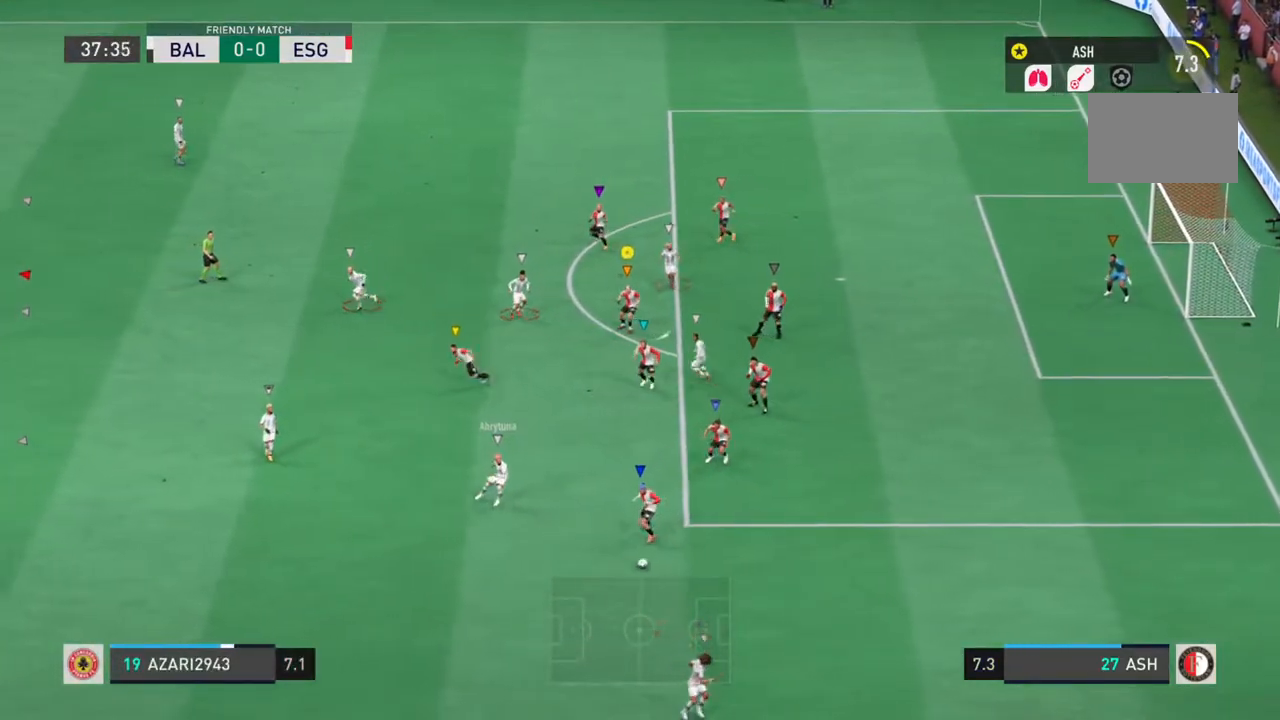
{"dt_ms": 500, "buttons": ["L1", "L2", "R2"], "left_stick": "left", "right_stick": "center", "events": [[317, "left_stick", "center"], [417, "left_stick", "left"]]}
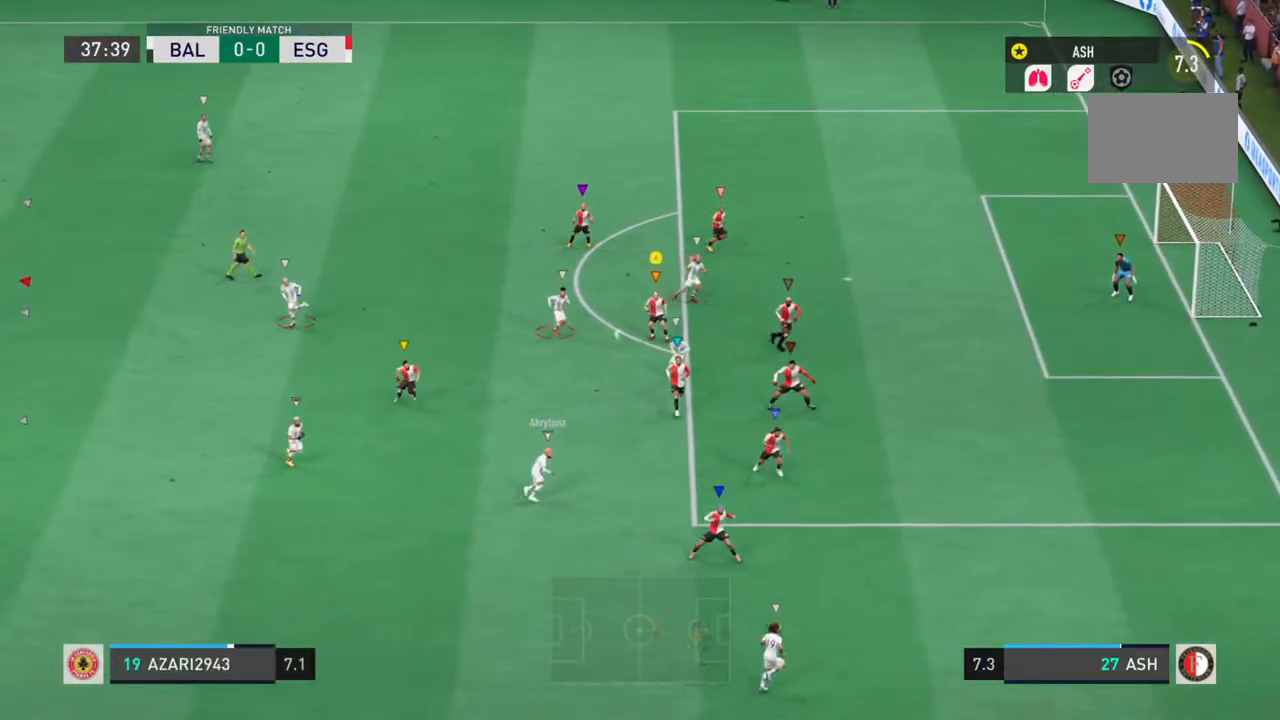
{"dt_ms": 500, "buttons": ["L1", "L2", "R2"], "left_stick": "down-right", "right_stick": "center", "events": [[283, "left_stick", "center"], [333, "left_stick", "down-right"]]}
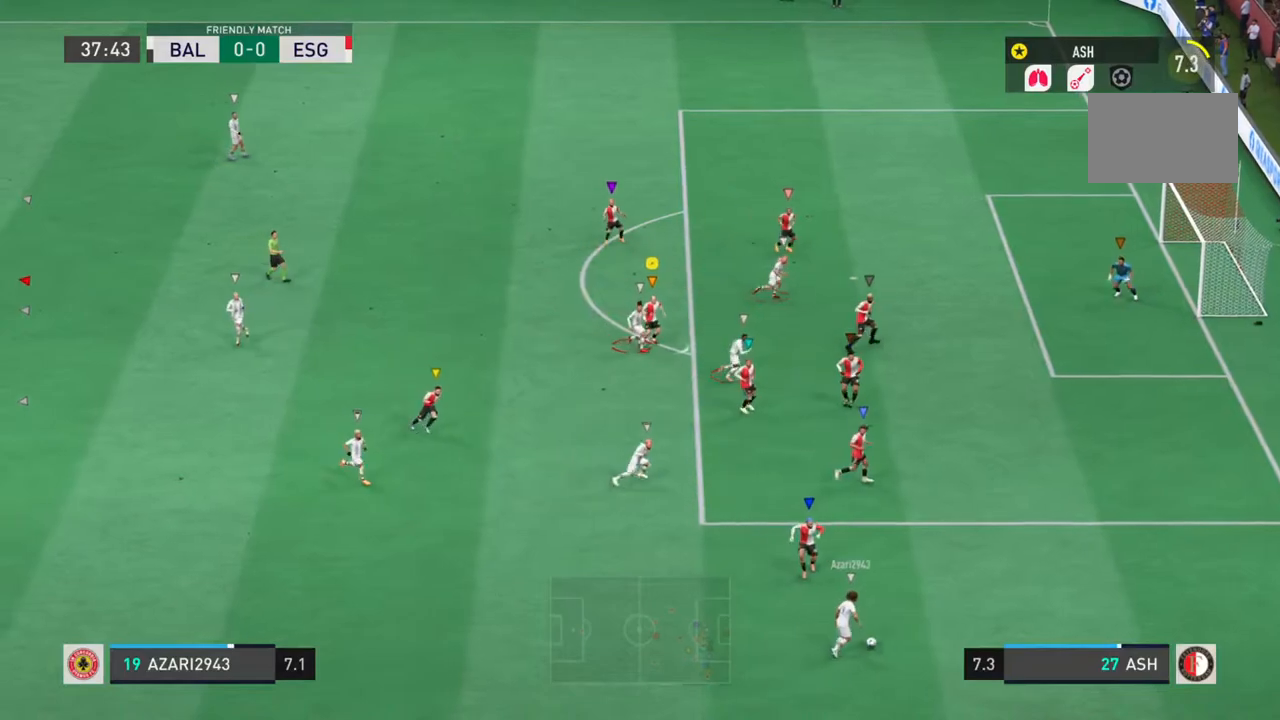
{"dt_ms": 500, "buttons": ["L1", "L2", "R2"], "left_stick": "down-right", "right_stick": "center", "events": []}
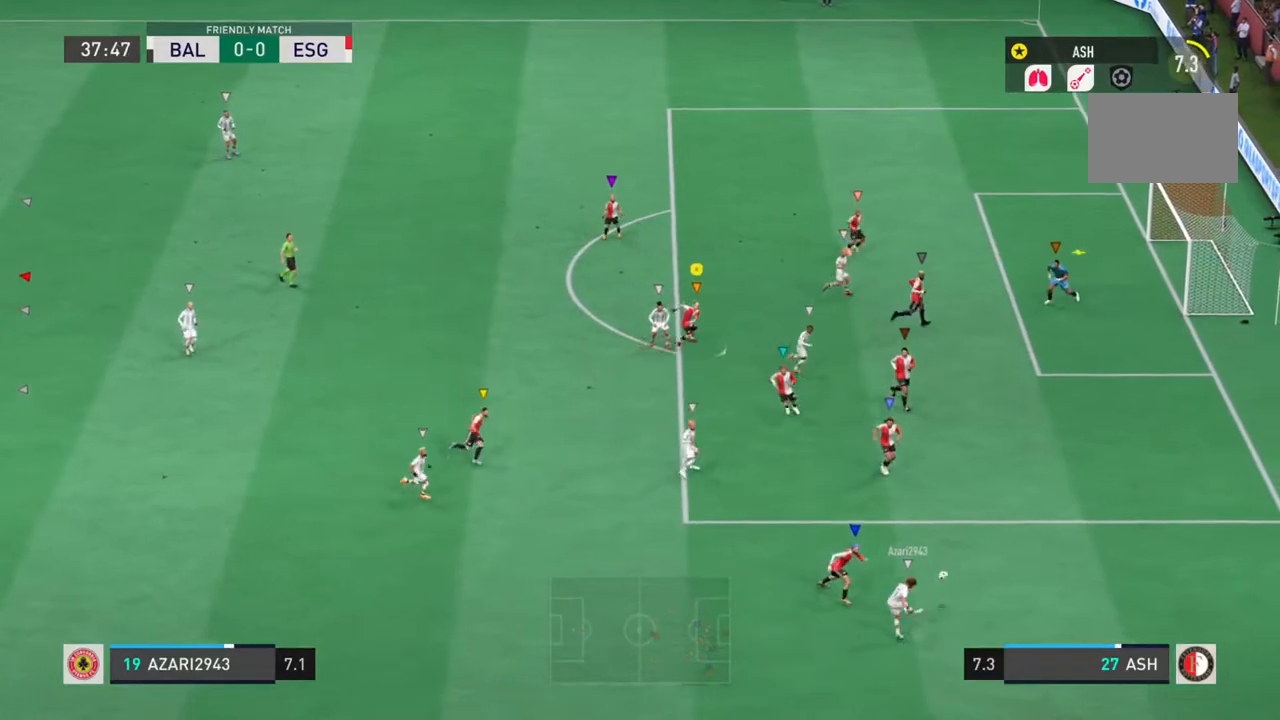
{"dt_ms": 500, "buttons": ["L1", "L2", "R2"], "left_stick": "up-right", "right_stick": "center", "events": [[117, "left_stick", "center"], [417, "left_stick", "up-right"]]}
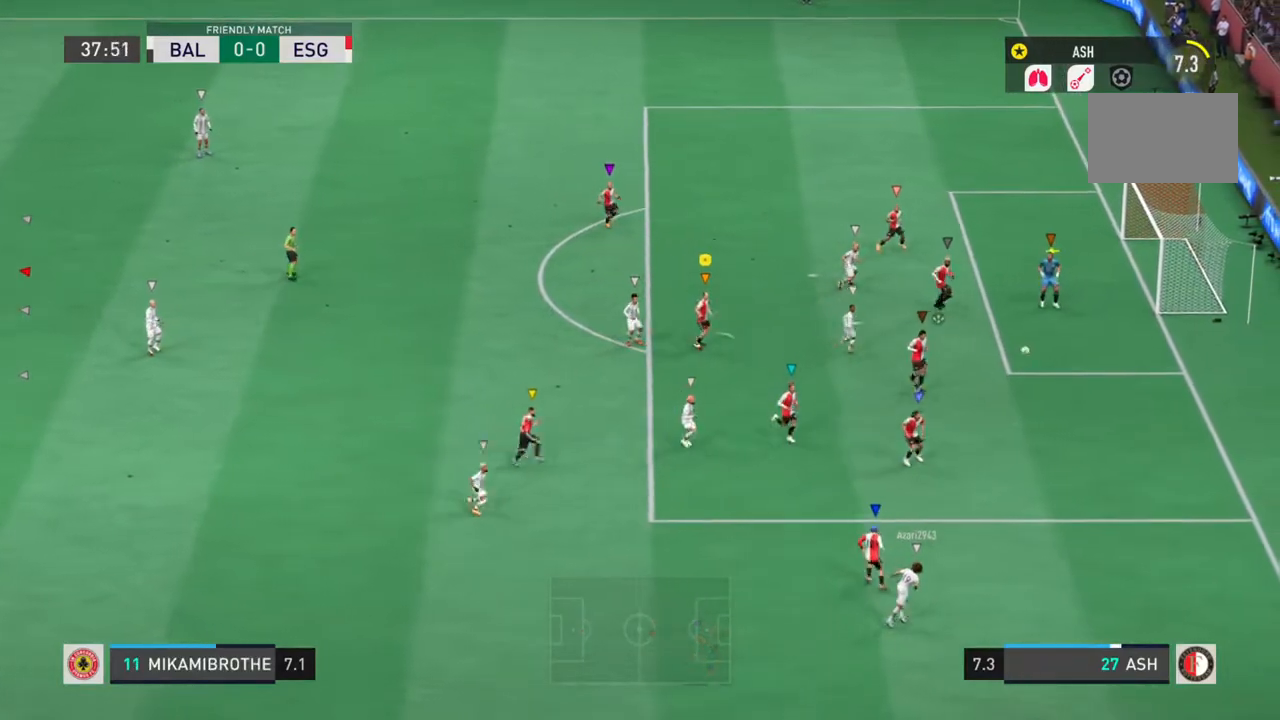
{"dt_ms": 500, "buttons": ["R2"], "left_stick": "up", "right_stick": "center", "events": [[317, "left_stick", "up"], [450, "L1", "up"], [450, "L2", "up"]]}
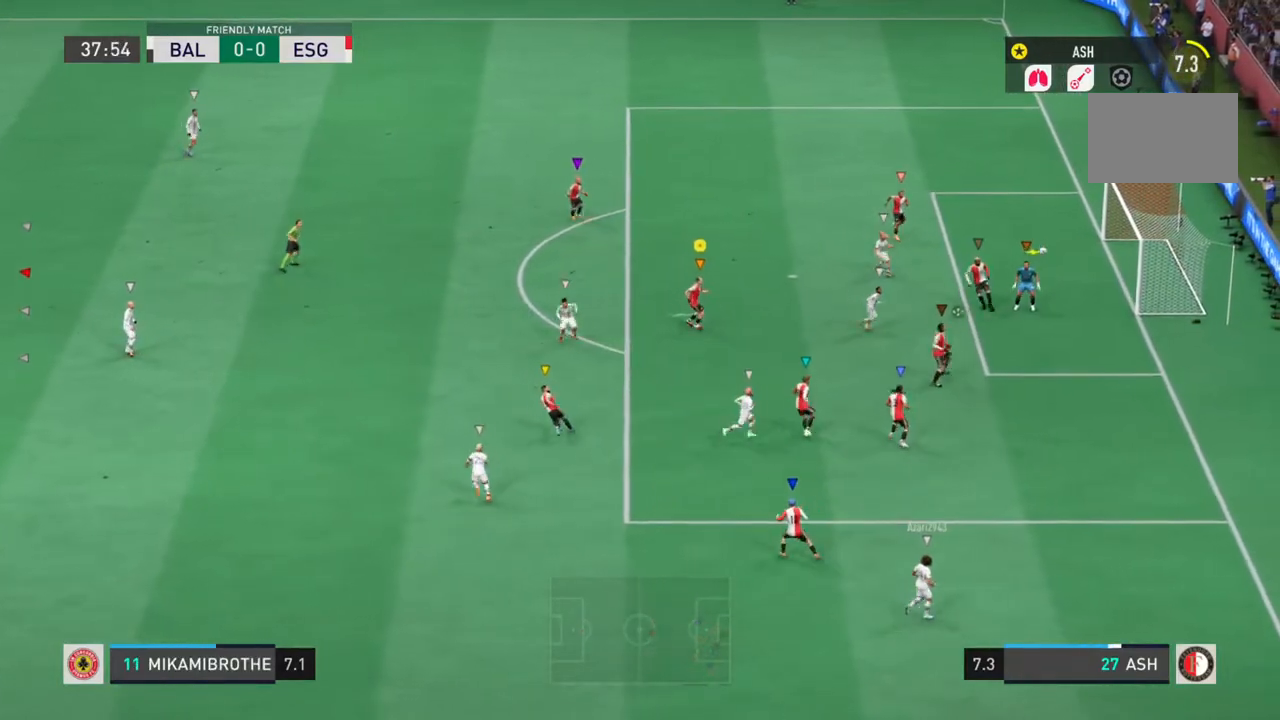
{"dt_ms": 500, "buttons": [], "left_stick": "up", "right_stick": "center", "events": [[17, "R2", "up"]]}
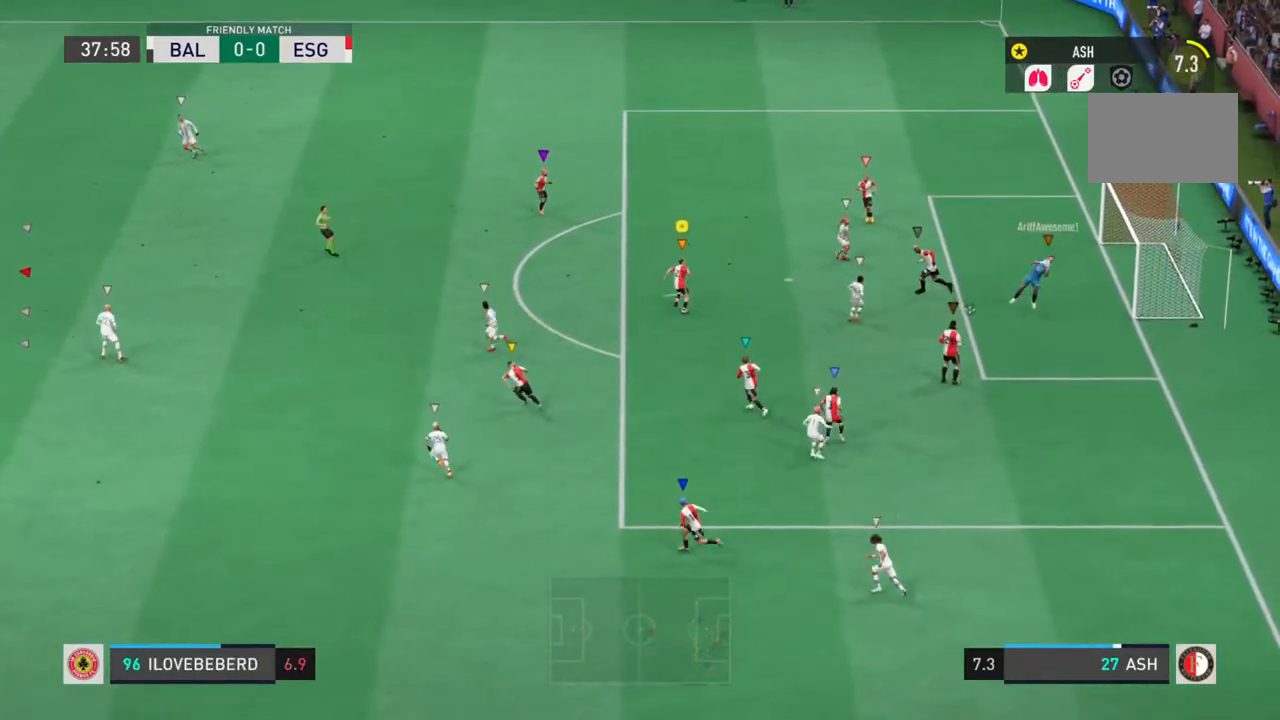
{"dt_ms": 500, "buttons": [], "left_stick": "up-left", "right_stick": "center", "events": [[83, "left_stick", "up-left"]]}
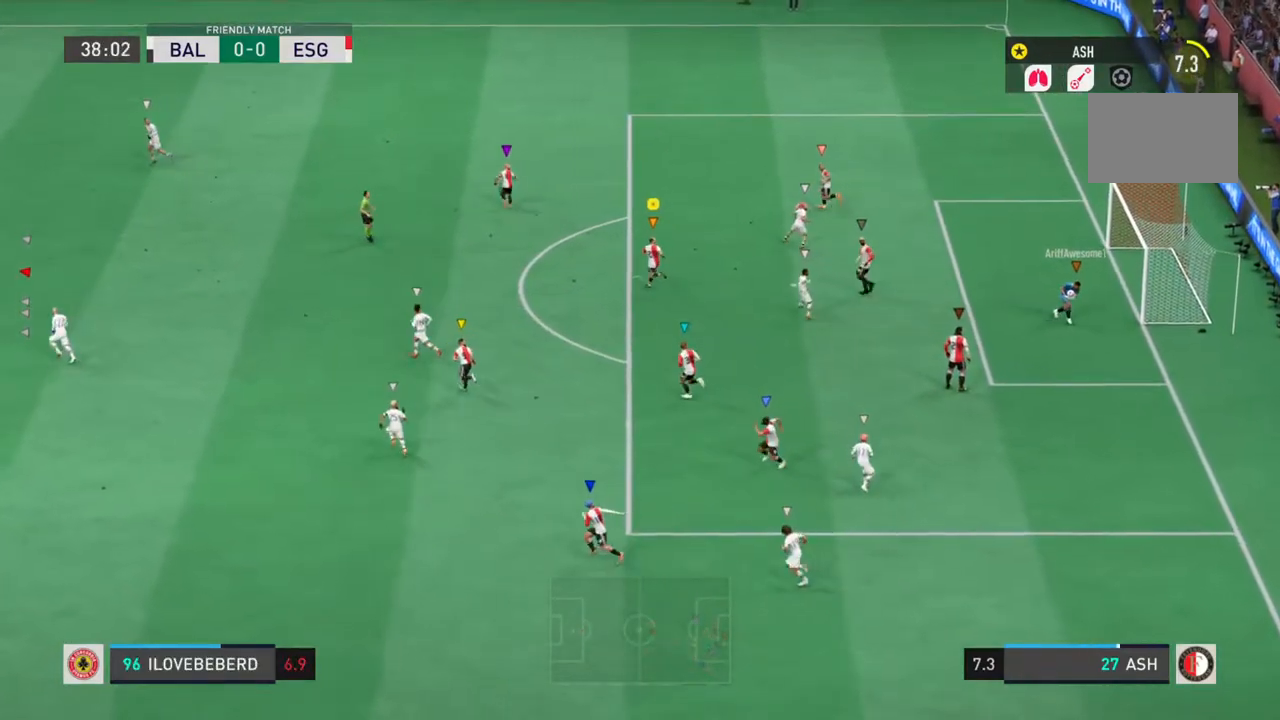
{"dt_ms": 500, "buttons": [], "left_stick": "up-left", "right_stick": "center", "events": [[217, "TRIANGLE", "down"], [300, "TRIANGLE", "up"]]}
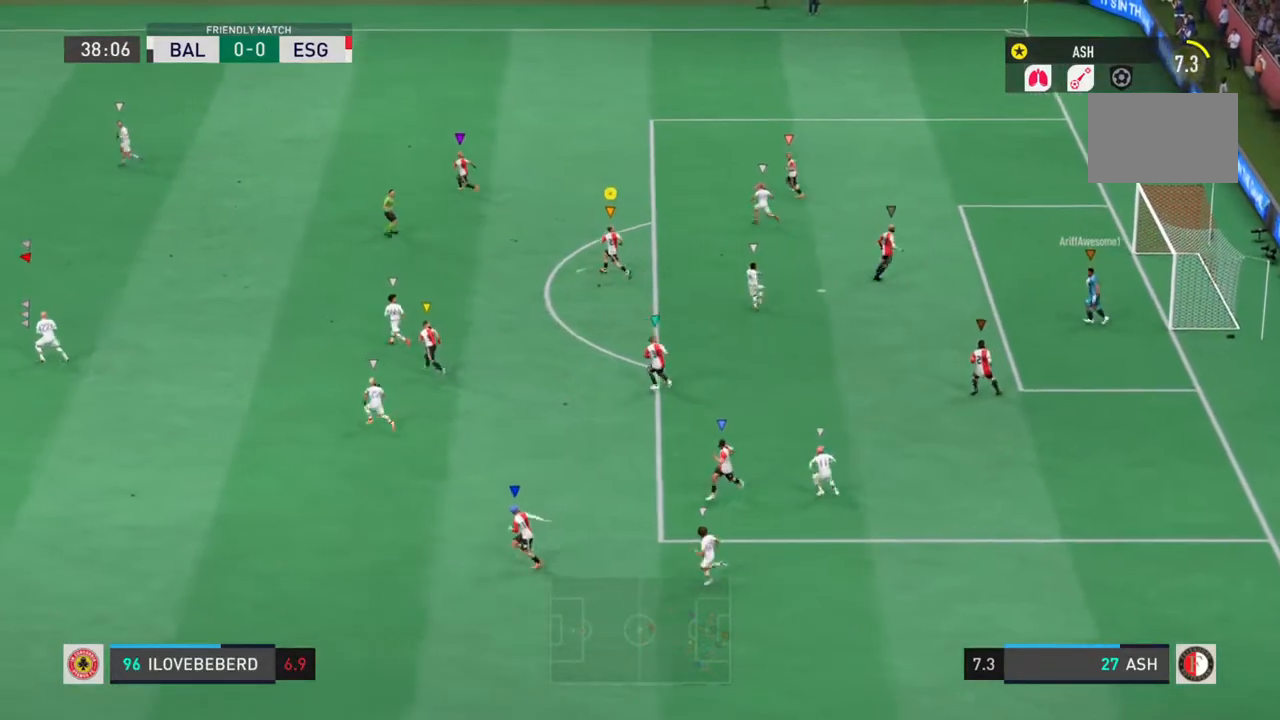
{"dt_ms": 500, "buttons": [], "left_stick": "up-left", "right_stick": "center", "events": []}
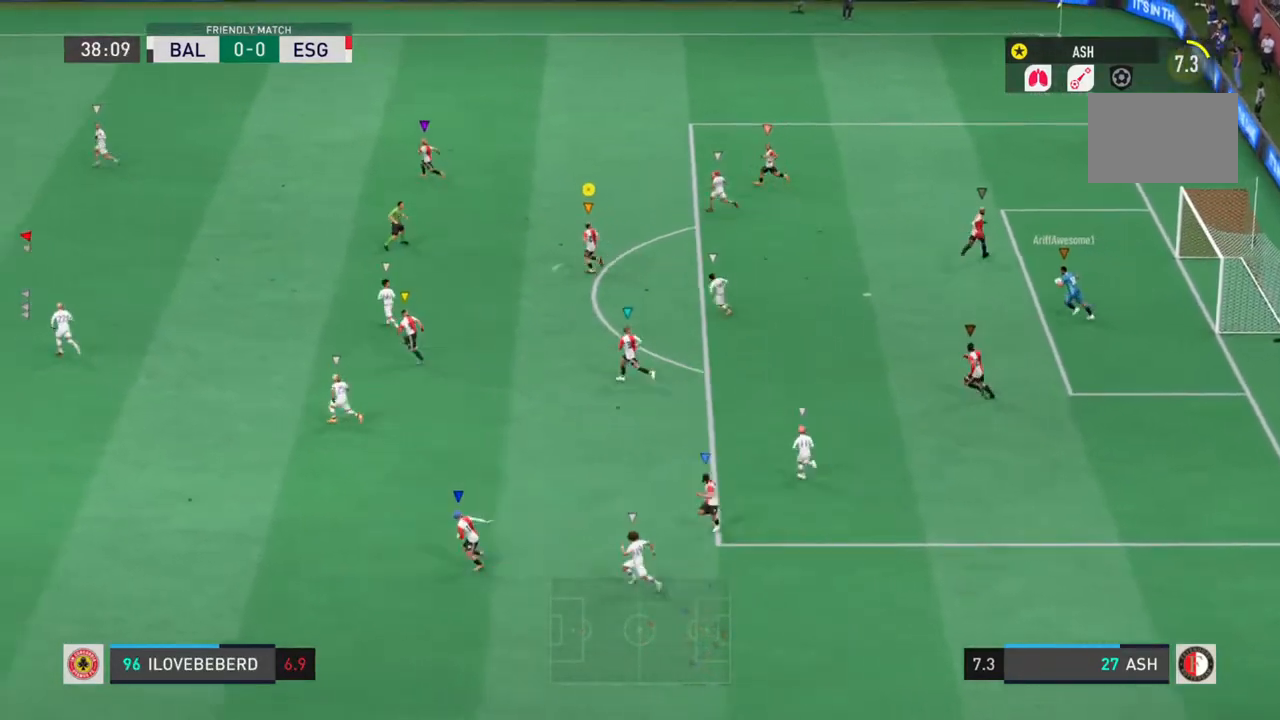
{"dt_ms": 500, "buttons": [], "left_stick": "up-left", "right_stick": "center", "events": []}
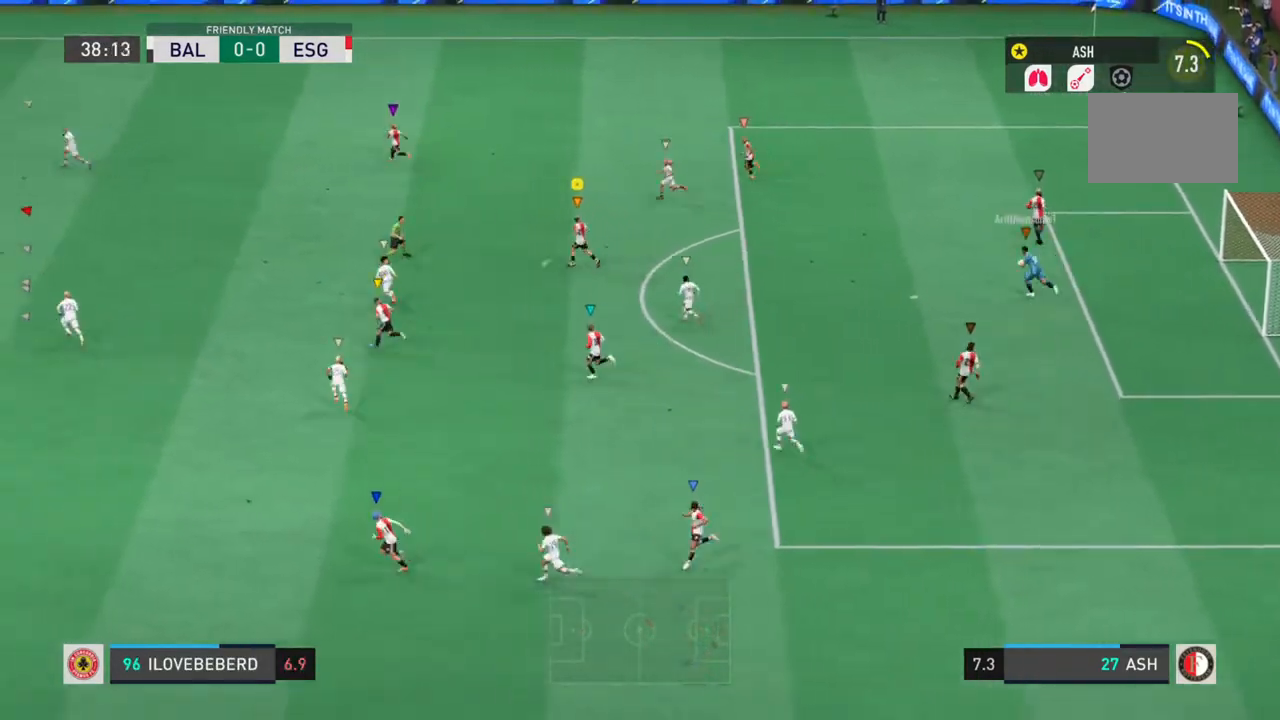
{"dt_ms": 500, "buttons": [], "left_stick": "up-left", "right_stick": "center", "events": []}
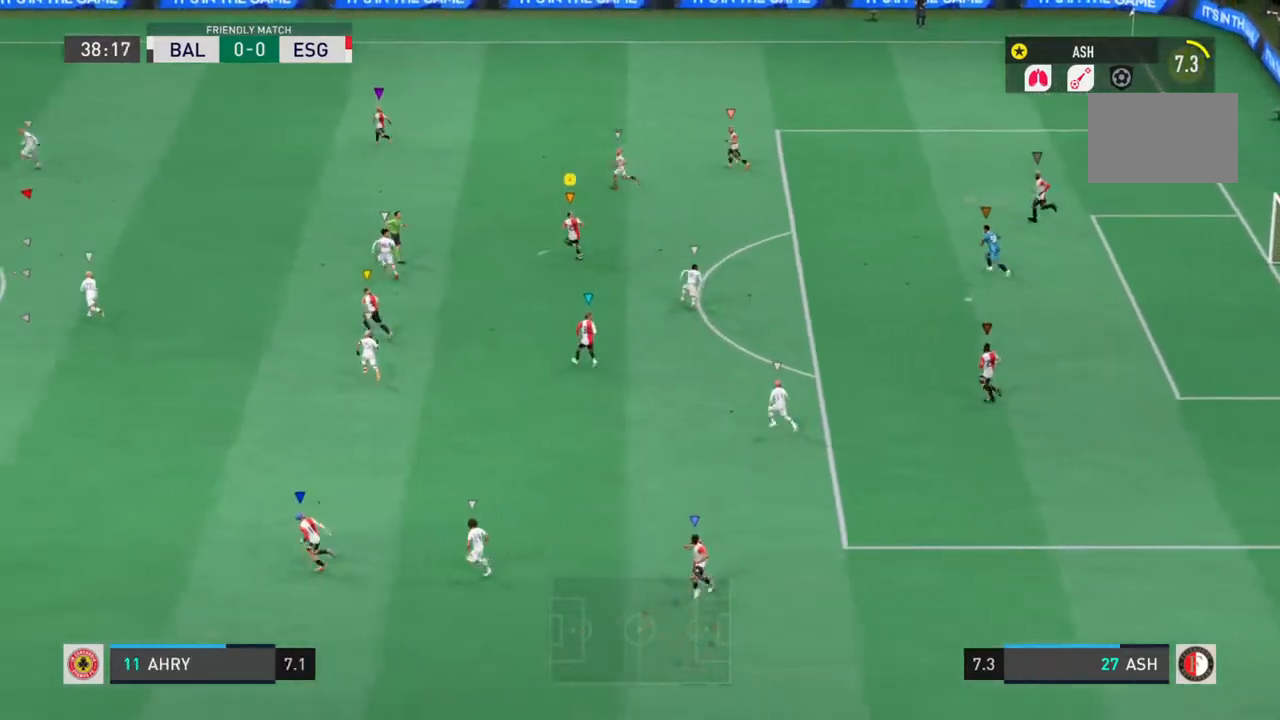
{"dt_ms": 500, "buttons": [], "left_stick": "up-left", "right_stick": "center", "events": []}
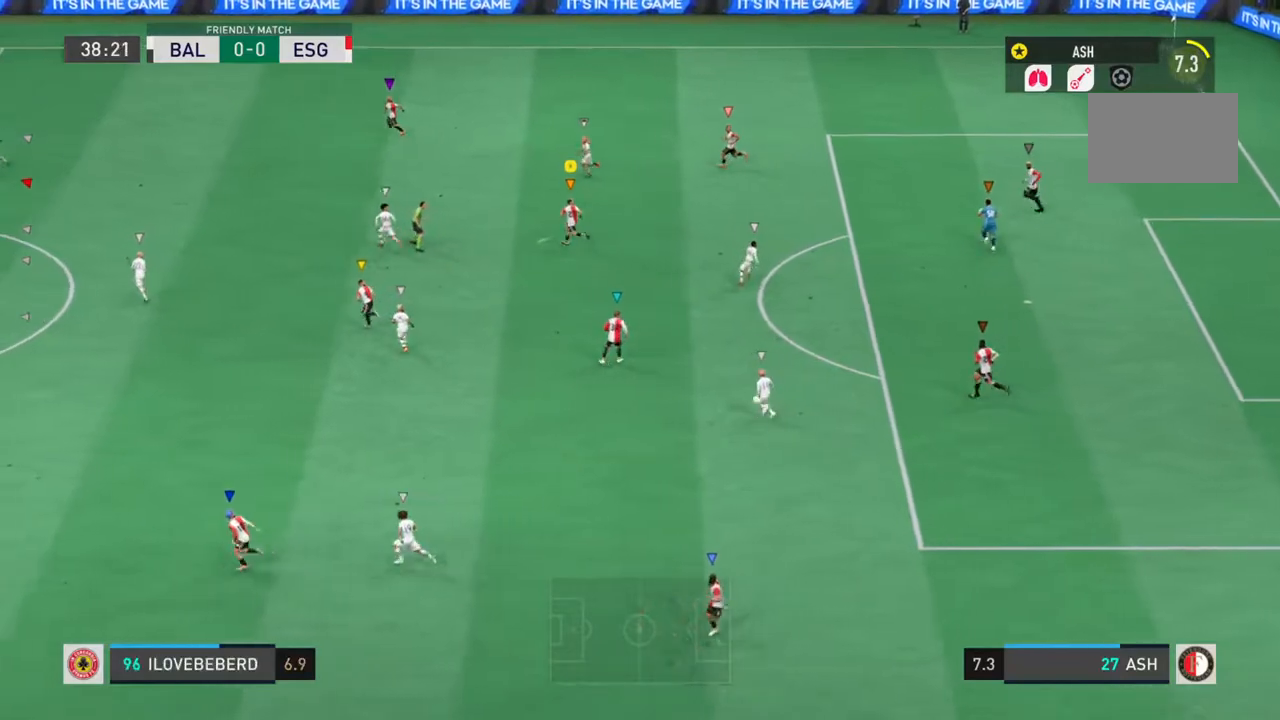
{"dt_ms": 500, "buttons": ["L2"], "left_stick": "center", "right_stick": "center", "events": [[33, "left_stick", "left"], [233, "left_stick", "center"], [350, "L2", "down"]]}
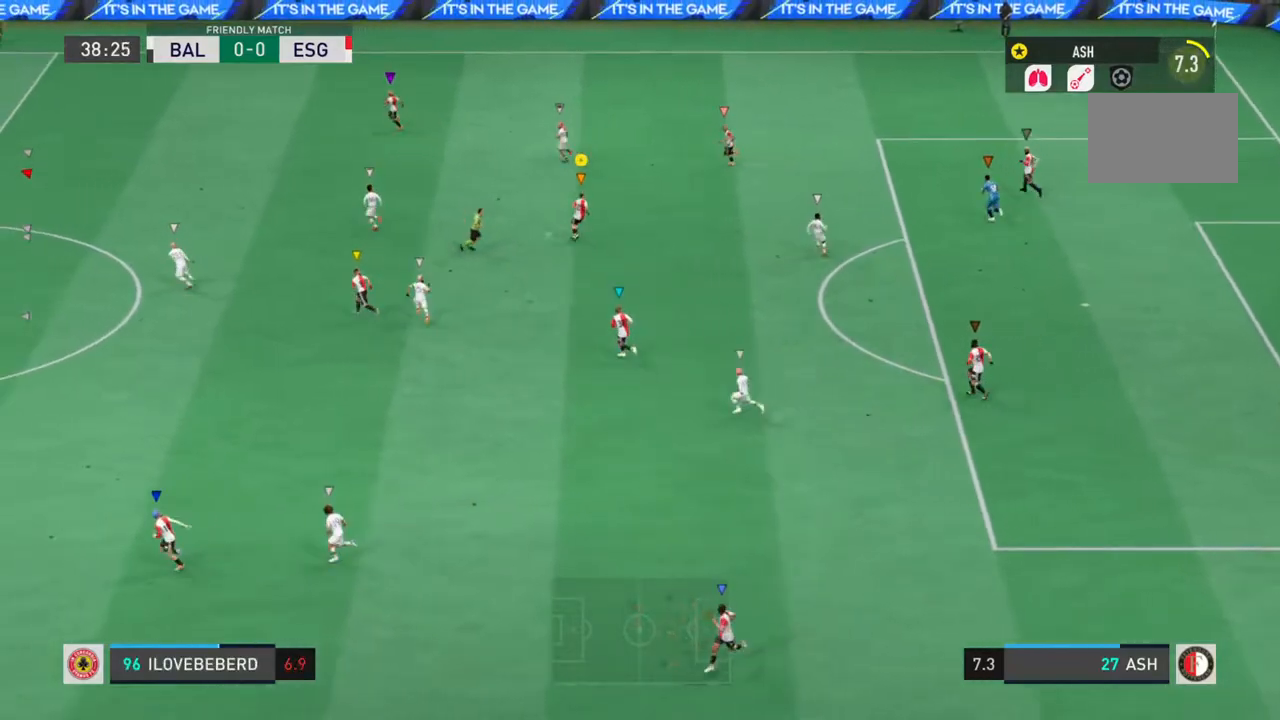
{"dt_ms": 500, "buttons": [], "left_stick": "up-left", "right_stick": "center", "events": [[33, "left_stick", "up-left"], [300, "L2", "up"]]}
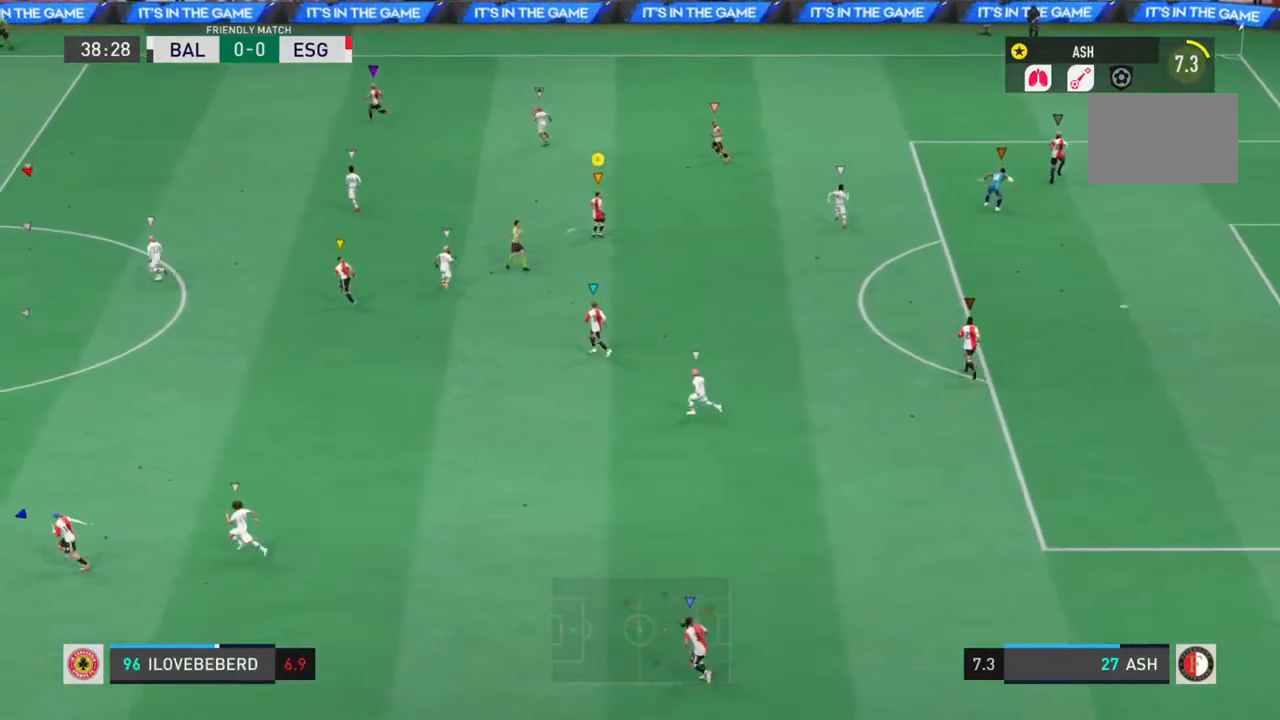
{"dt_ms": 500, "buttons": [], "left_stick": "up-left", "right_stick": "center", "events": []}
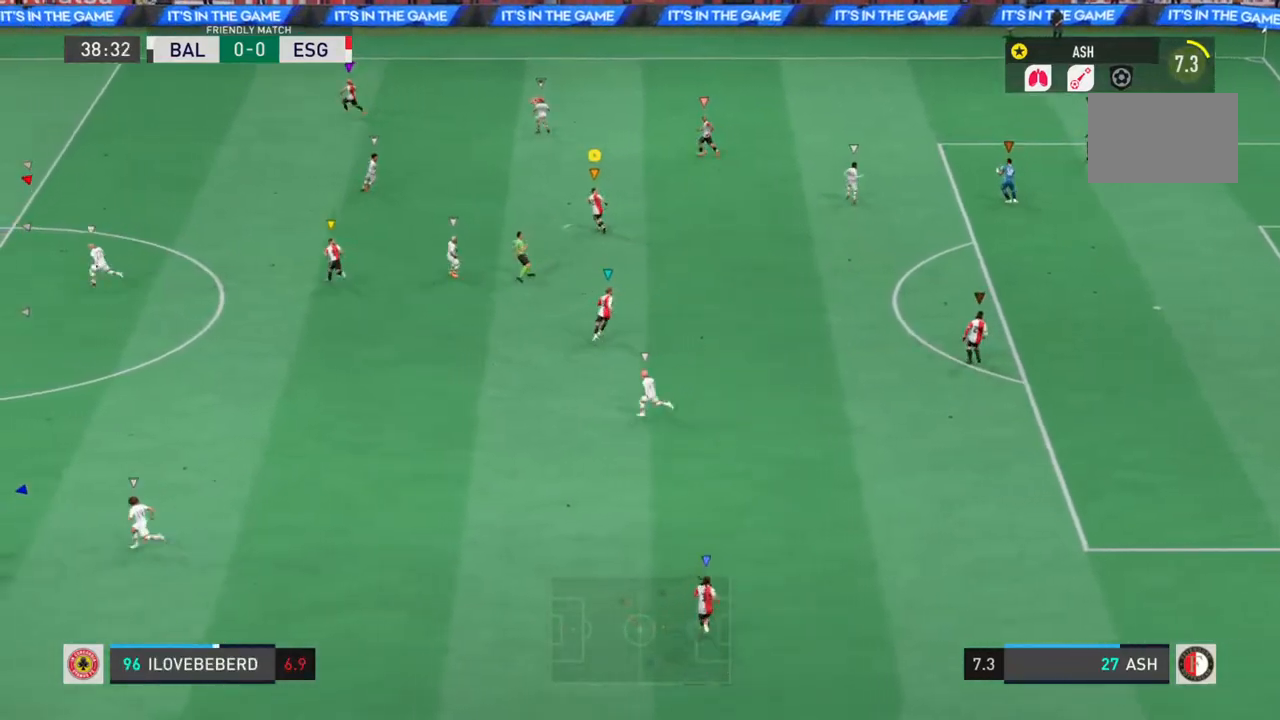
{"dt_ms": 500, "buttons": [], "left_stick": "center", "right_stick": "center", "events": [[483, "left_stick", "center"]]}
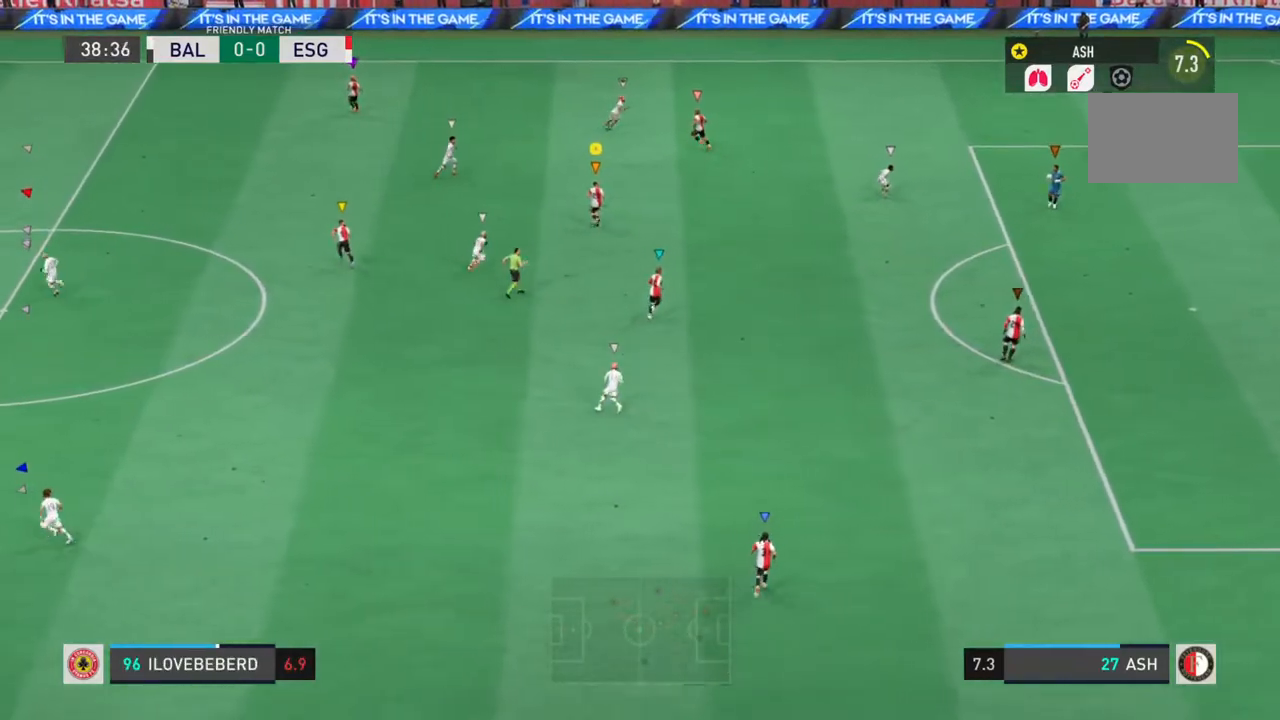
{"dt_ms": 500, "buttons": [], "left_stick": "center", "right_stick": "center"}
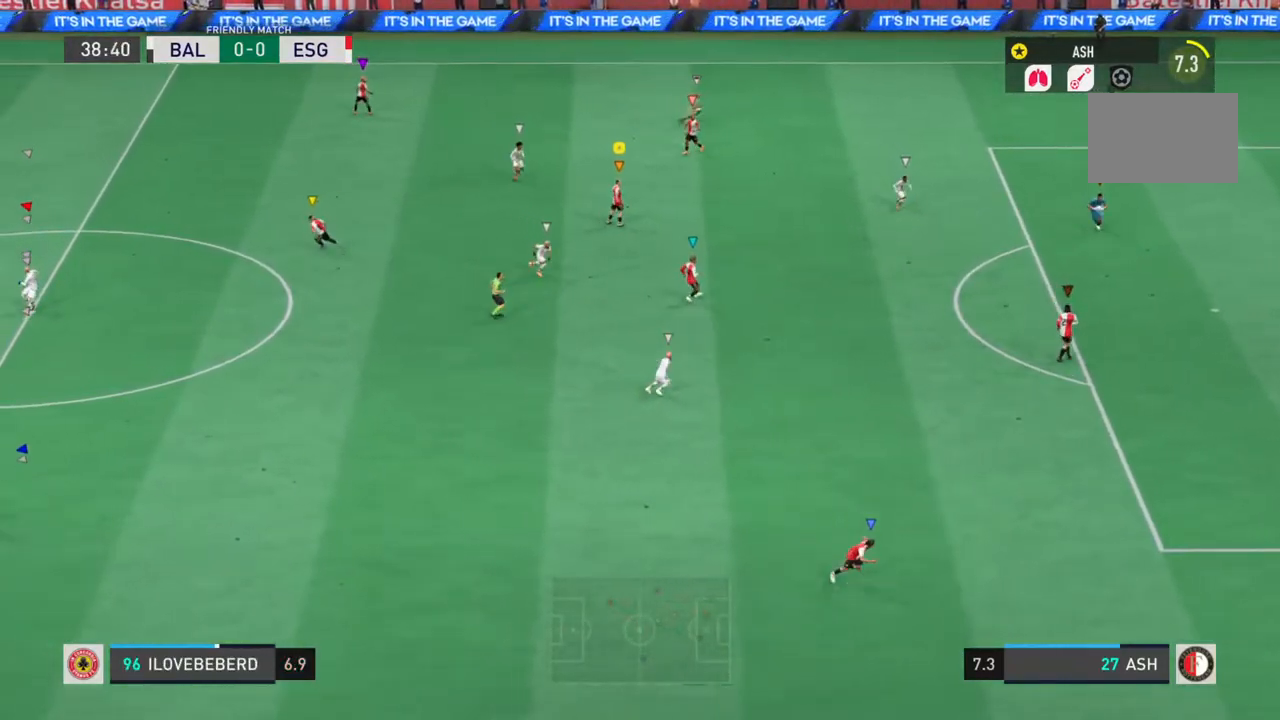
{"dt_ms": 500, "buttons": [], "left_stick": "center", "right_stick": "center", "events": []}
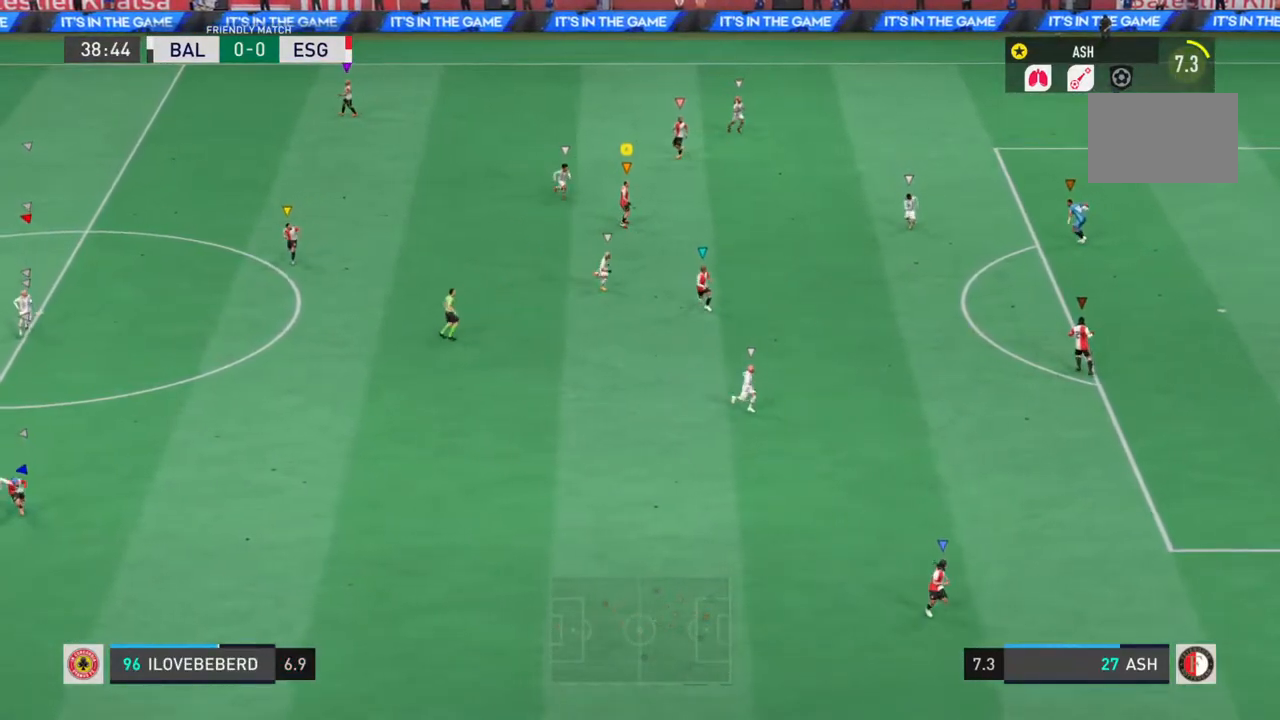
{"dt_ms": 500, "buttons": [], "left_stick": "center", "right_stick": "center", "events": []}
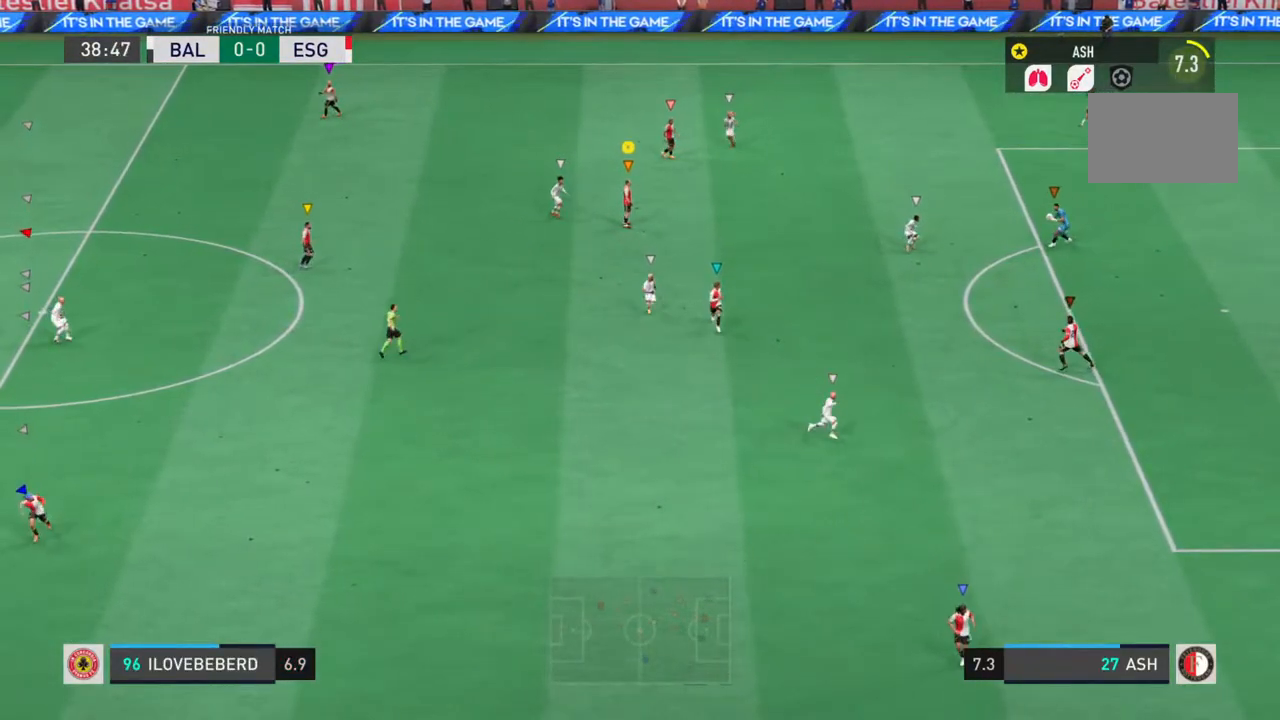
{"dt_ms": 500, "buttons": ["L1"], "left_stick": "down", "right_stick": "center", "events": [[317, "L1", "down"], [350, "left_stick", "down"]]}
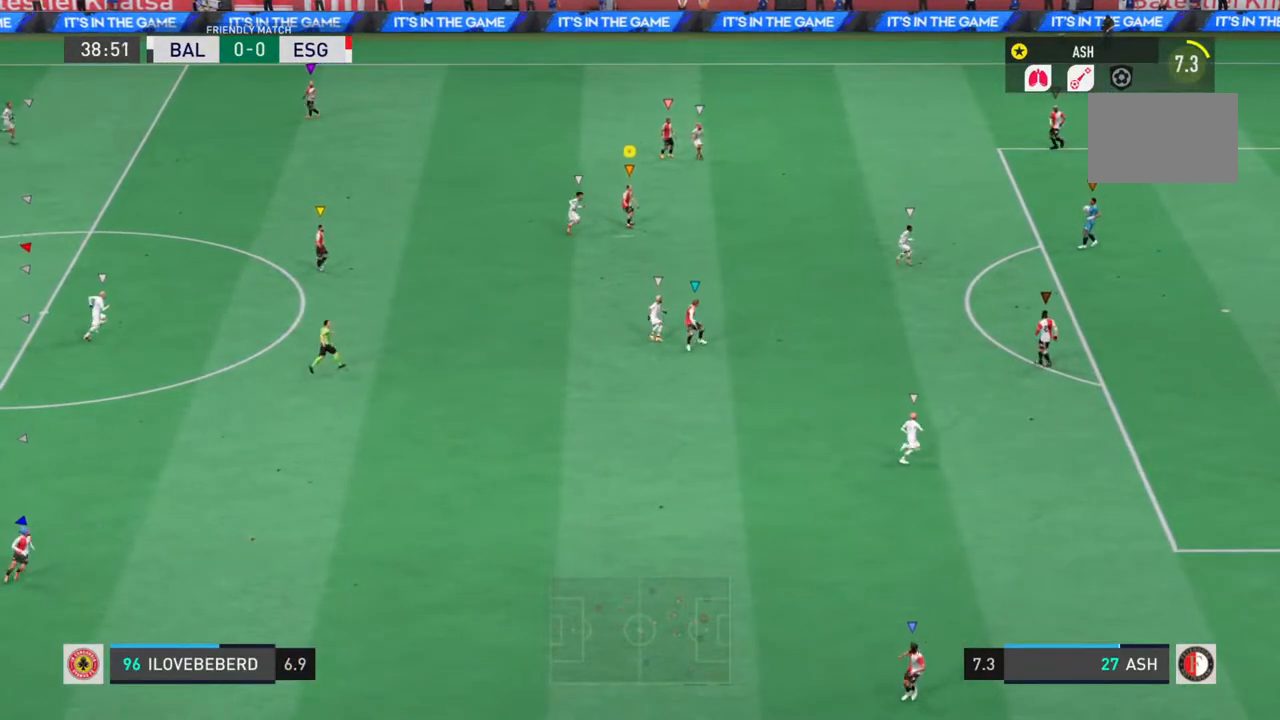
{"dt_ms": 500, "buttons": ["L1"], "left_stick": "center", "right_stick": "center", "events": [[283, "left_stick", "center"]]}
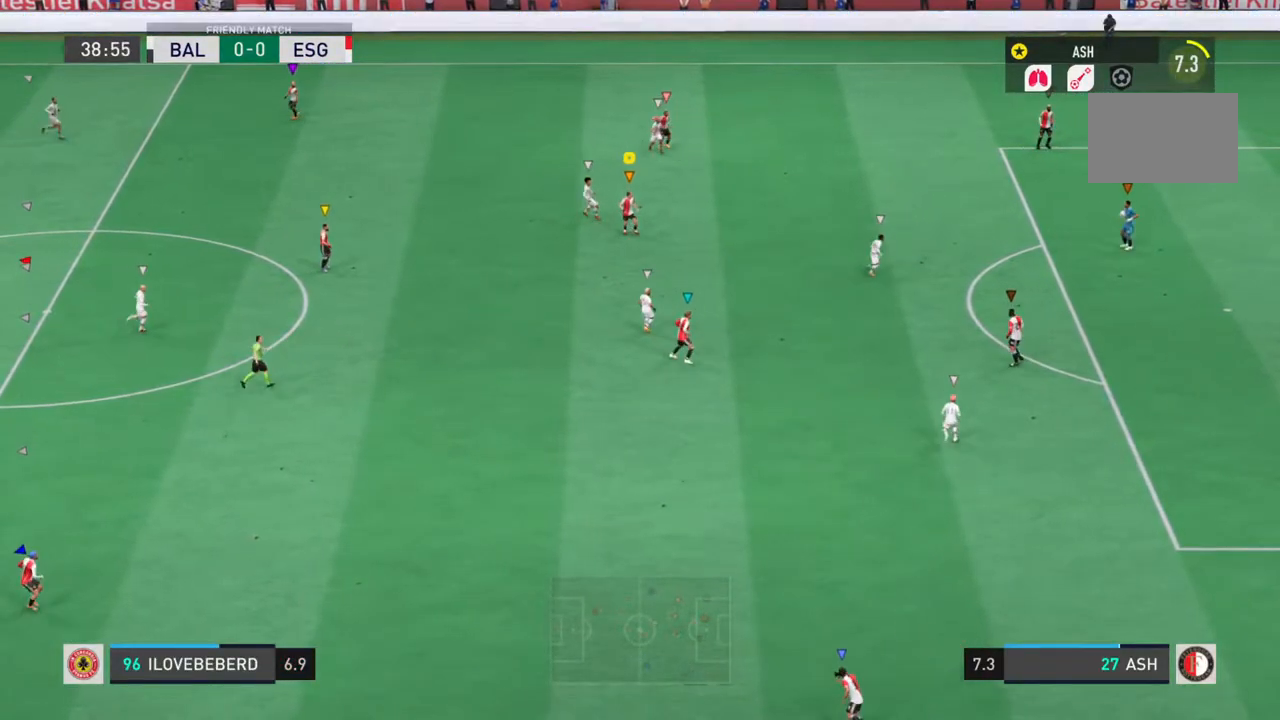
{"dt_ms": 1000, "buttons": ["L1"], "left_stick": "down-right", "right_stick": "center"}
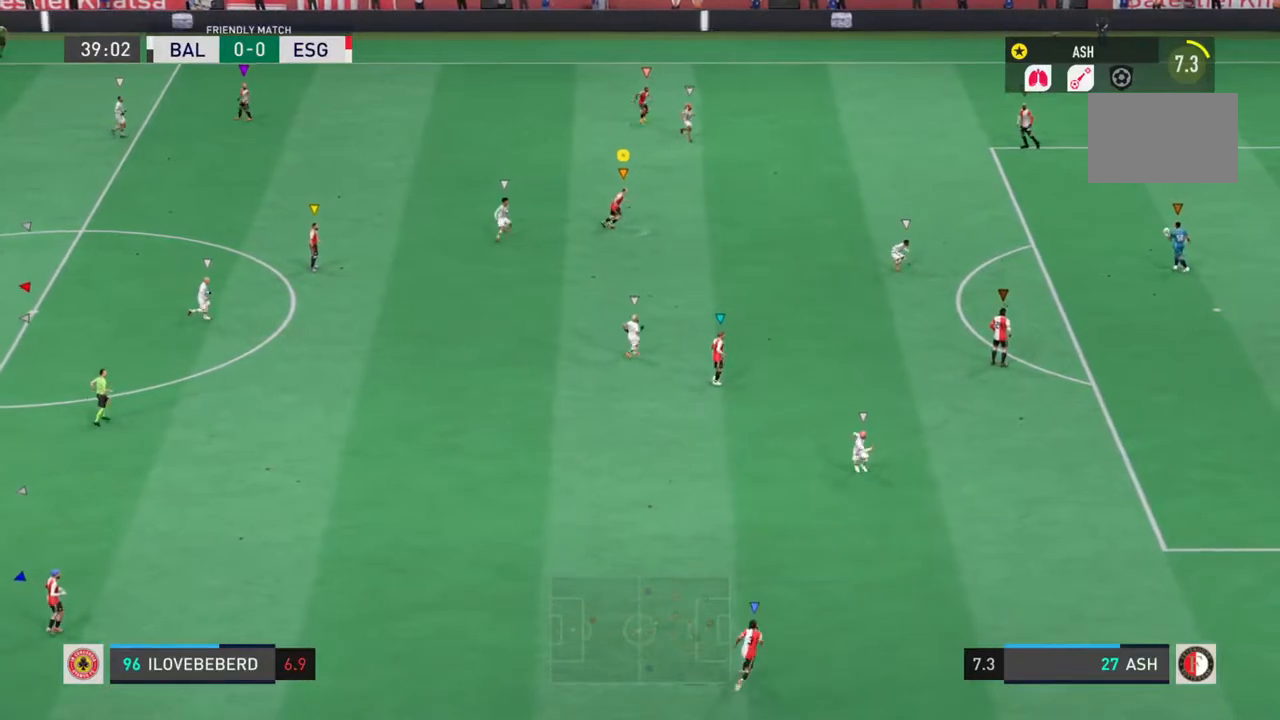
{"dt_ms": 500, "buttons": ["L1"], "left_stick": "down-left", "right_stick": "center", "events": [[250, "left_stick", "center"], [317, "left_stick", "down-left"]]}
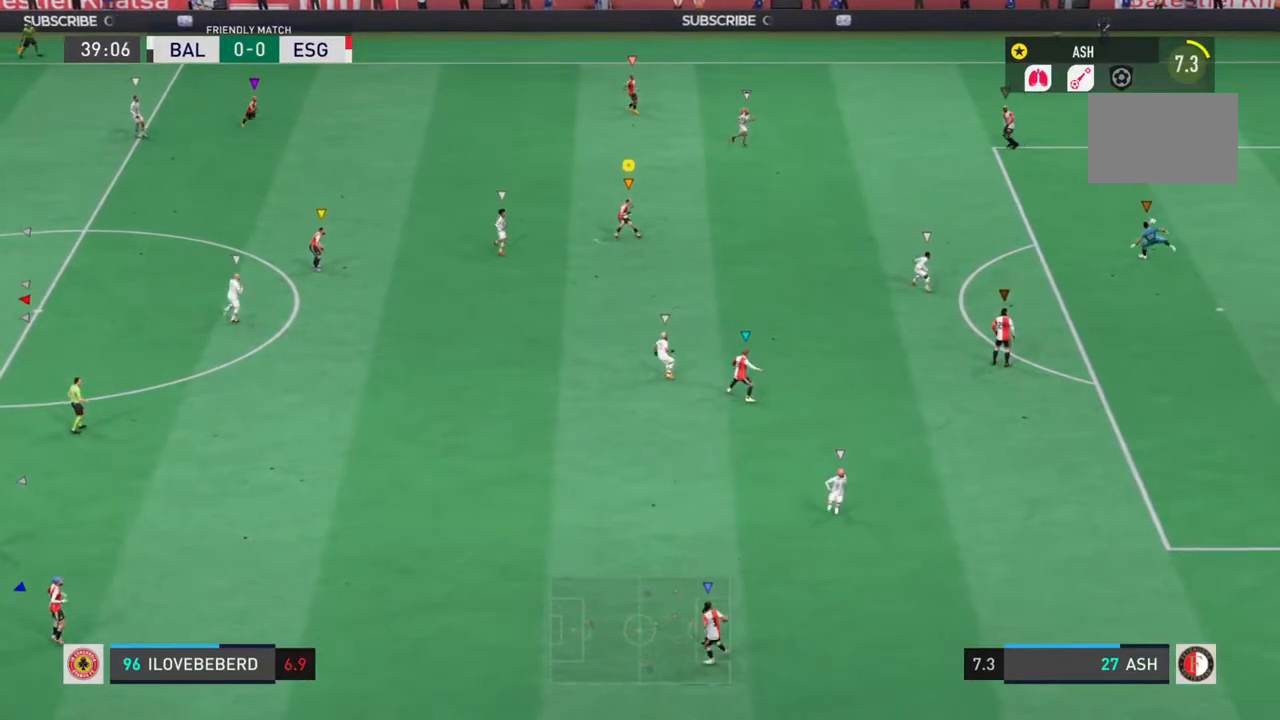
{"dt_ms": 500, "buttons": ["L1"], "left_stick": "down-right", "right_stick": "center", "events": [[133, "left_stick", "down"], [300, "left_stick", "center"], [433, "left_stick", "down-right"]]}
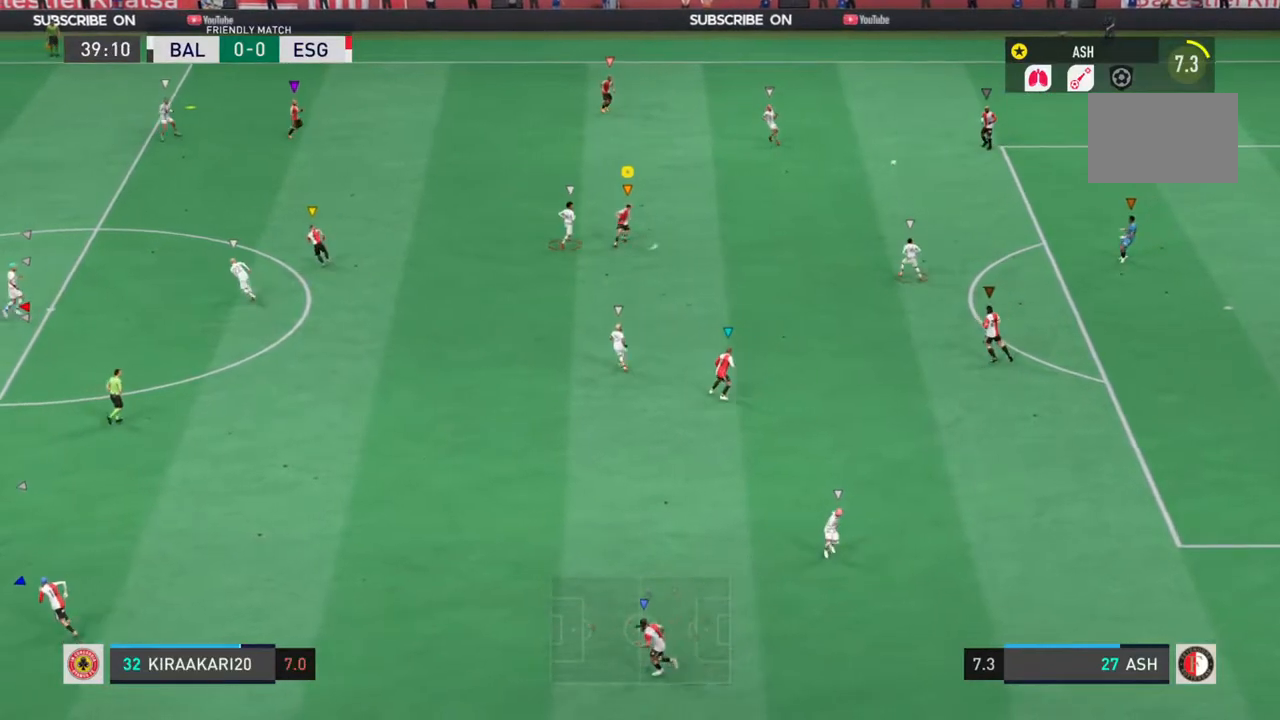
{"dt_ms": 500, "buttons": ["L1", "R2"], "left_stick": "up-left", "right_stick": "center", "events": [[133, "left_stick", "up-left"], [167, "R2", "down"]]}
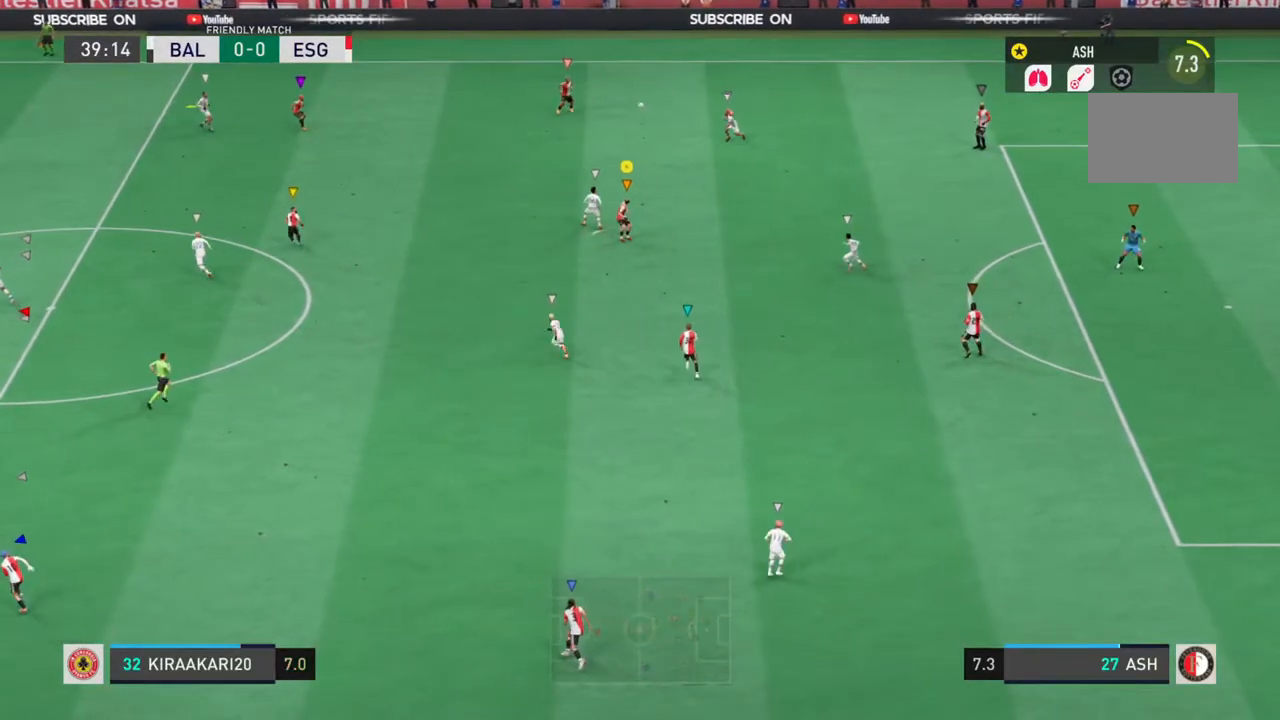
{"dt_ms": 500, "buttons": ["L1", "R2"], "left_stick": "up-left", "right_stick": "center", "events": []}
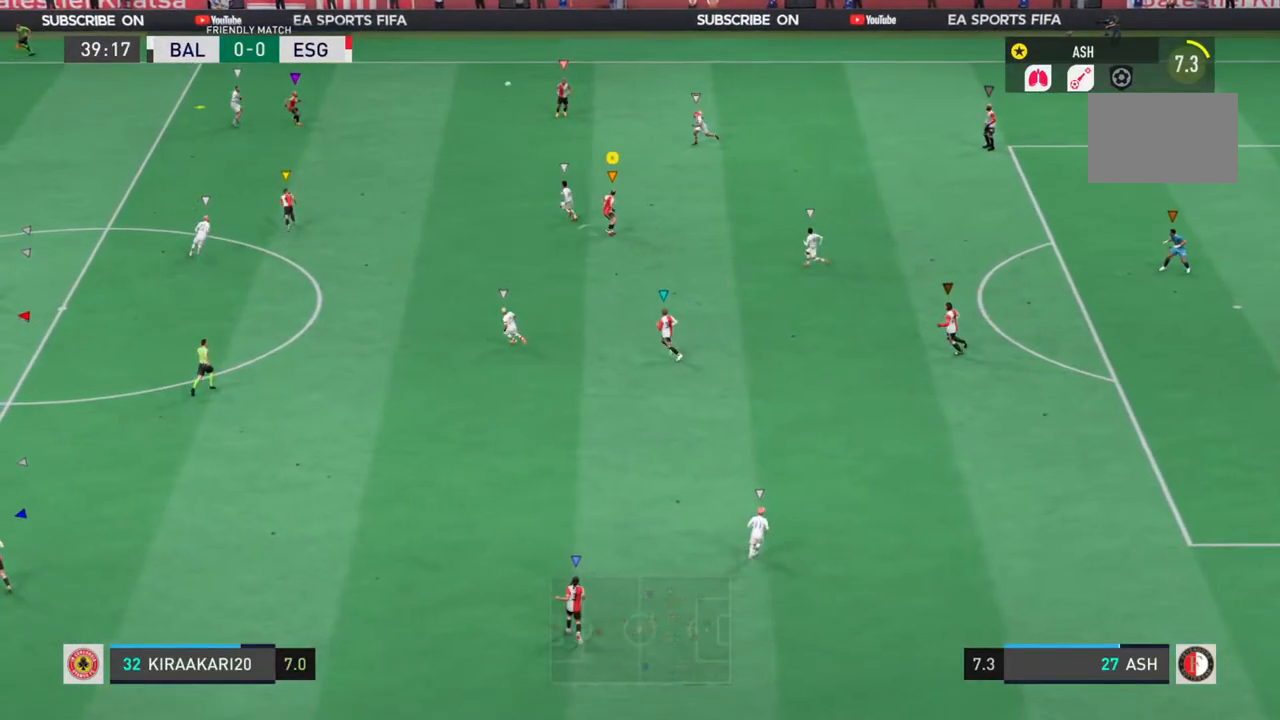
{"dt_ms": 500, "buttons": ["L1", "R2"], "left_stick": "up-left", "right_stick": "center", "events": []}